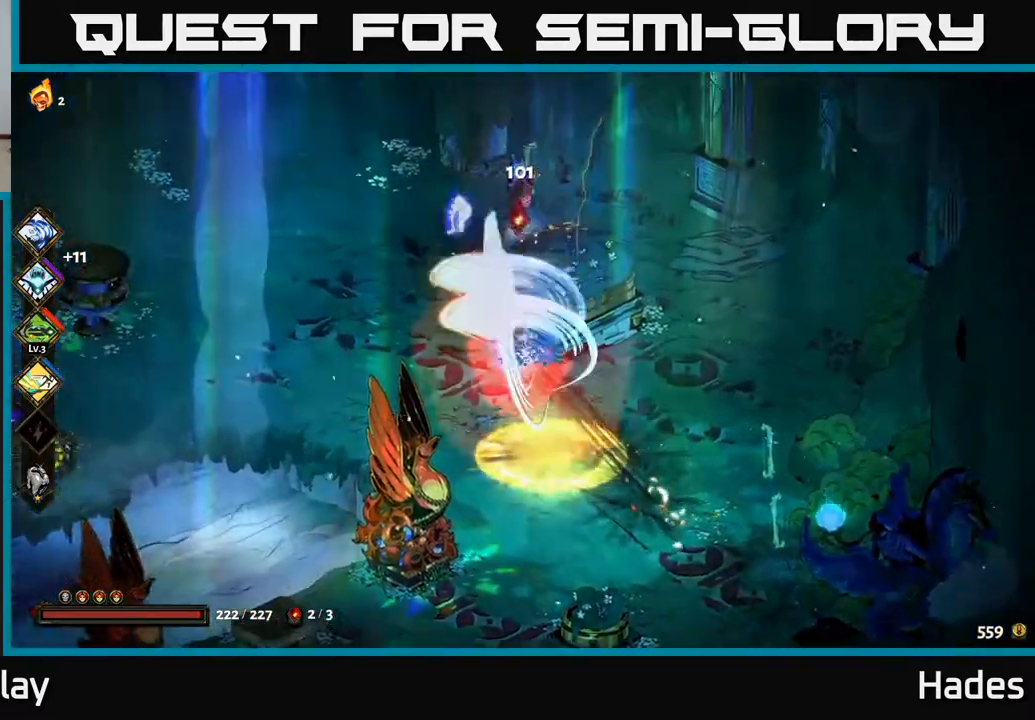
Gameplay with a controller (Xbox layout); each line is a JSON object with the inputs held at the frame after it. "events" lists button and stick changes between this image and that frame as [ms after this image, input, new state], when the widget could be followed in between. Not read: right_stick.
{"buttons": [], "left_stick": "up", "events": [[233, "X", "down"], [333, "A", "down"], [350, "X", "up"], [483, "A", "up"]]}
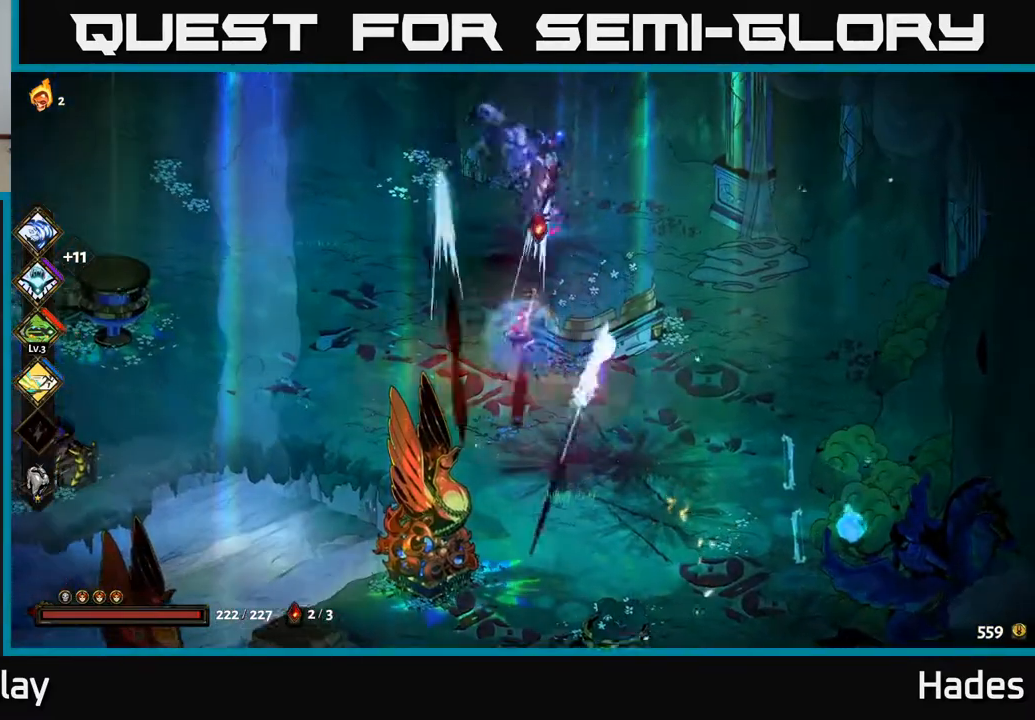
{"buttons": [], "left_stick": "down", "events": [[167, "left_stick", "up-right"], [333, "left_stick", "down-right"], [383, "left_stick", "down"]]}
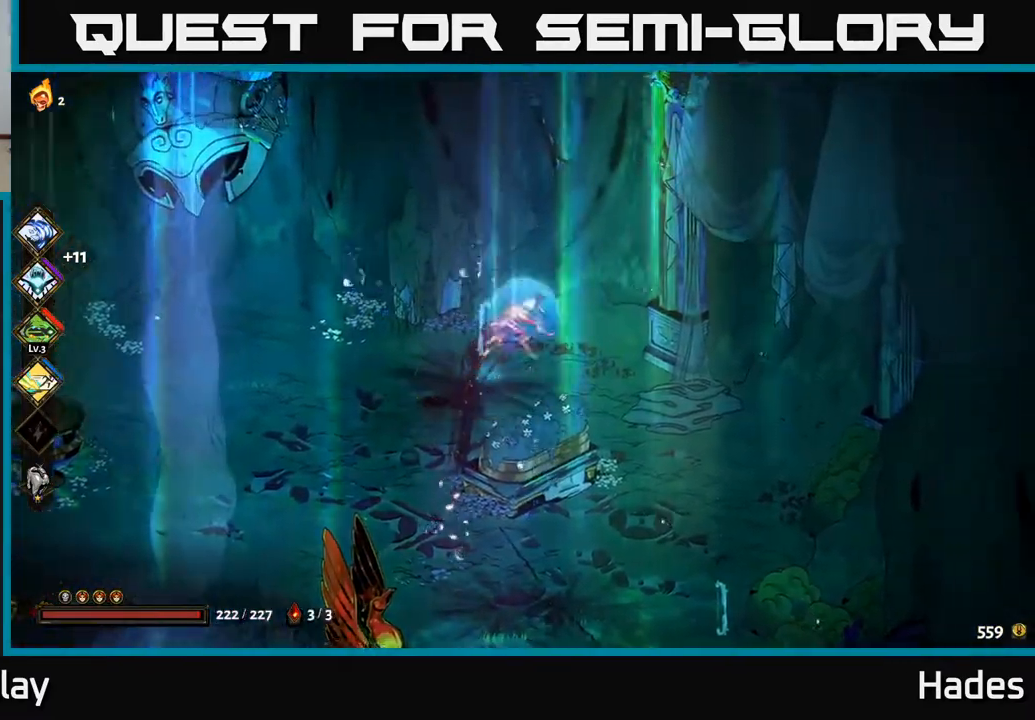
{"buttons": ["A"], "left_stick": "down", "events": [[400, "A", "down"]]}
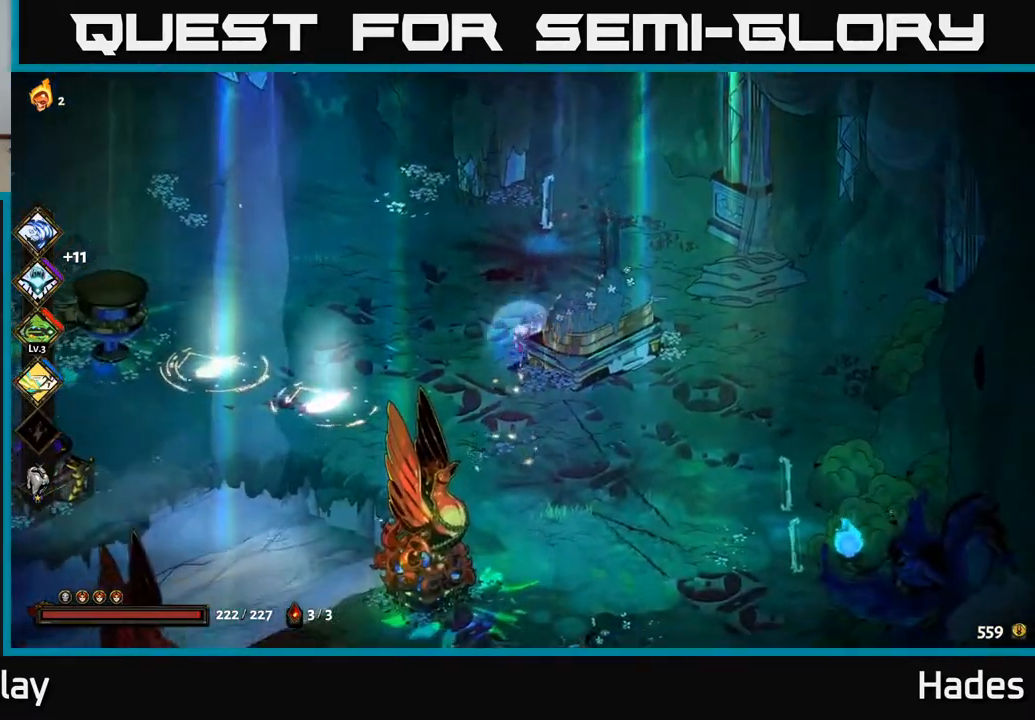
{"buttons": [], "left_stick": "up-right", "events": [[17, "A", "up"], [67, "left_stick", "down-right"], [183, "left_stick", "right"], [467, "left_stick", "up-right"]]}
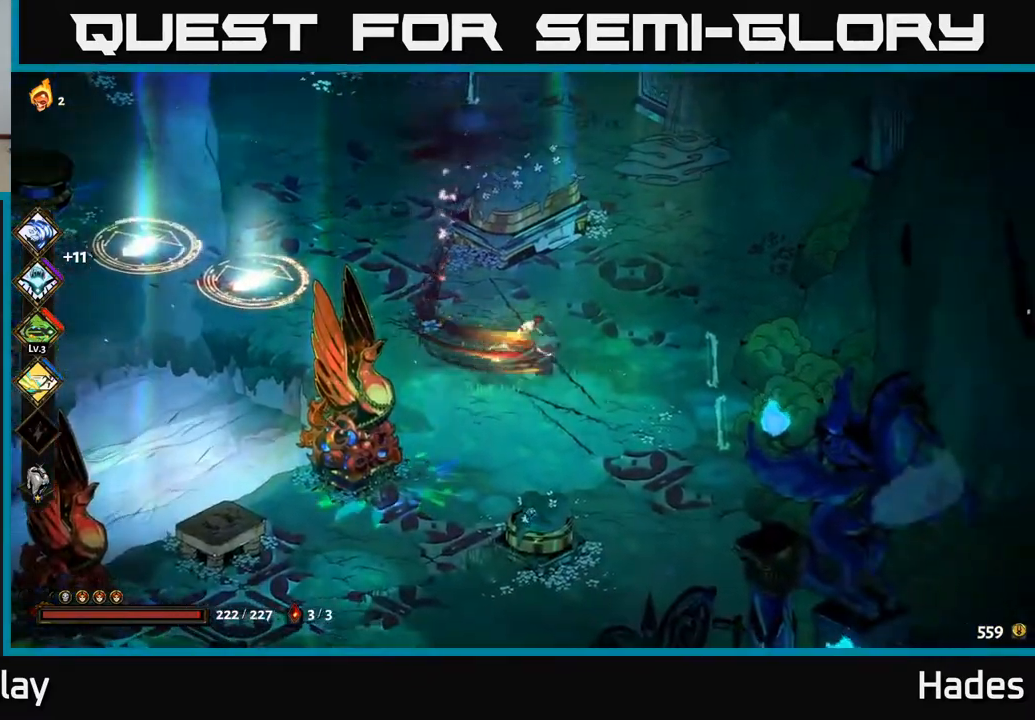
{"buttons": [], "left_stick": "left", "events": [[17, "left_stick", "up"], [83, "left_stick", "left"], [300, "B", "down"], [417, "B", "up"]]}
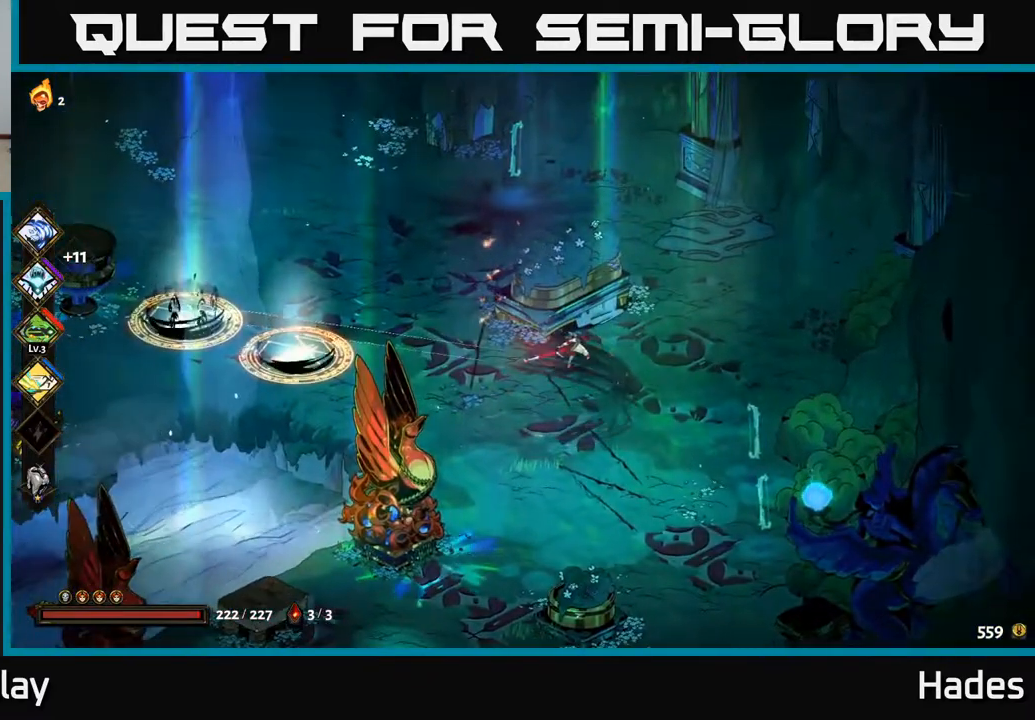
{"buttons": ["A"], "left_stick": "left", "events": [[300, "A", "down"], [367, "X", "down"], [433, "X", "up"], [450, "A", "up"], [500, "A", "down"]]}
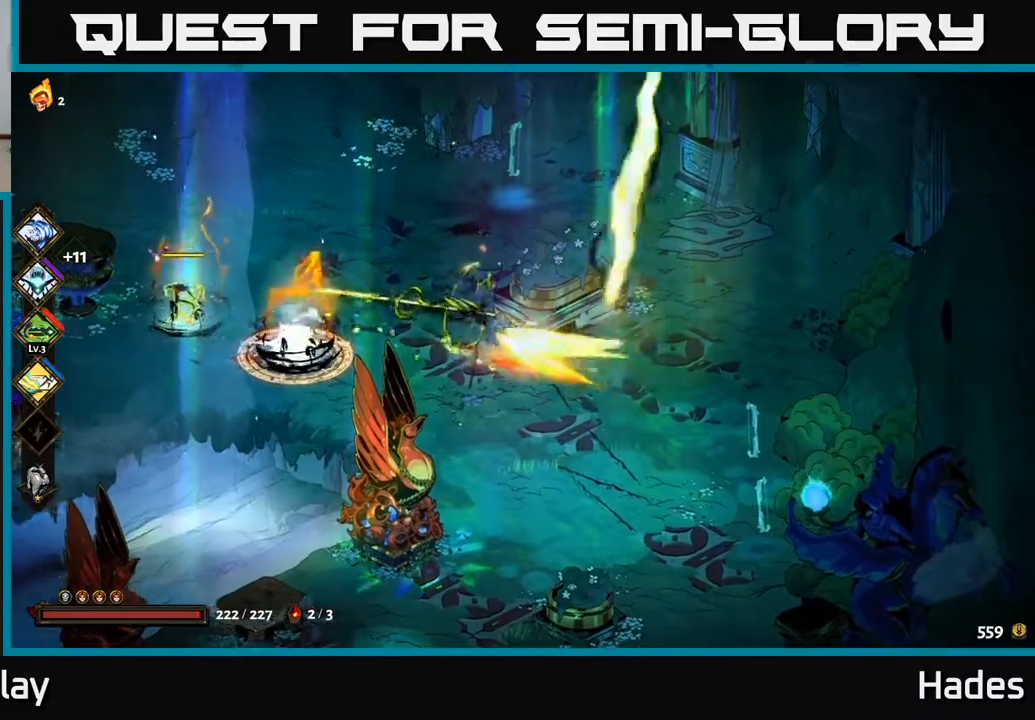
{"buttons": [], "left_stick": "center", "events": [[50, "X", "down"], [133, "A", "up"], [133, "X", "up"], [217, "A", "down"], [217, "X", "down"], [233, "A", "up"], [317, "X", "up"], [350, "left_stick", "center"]]}
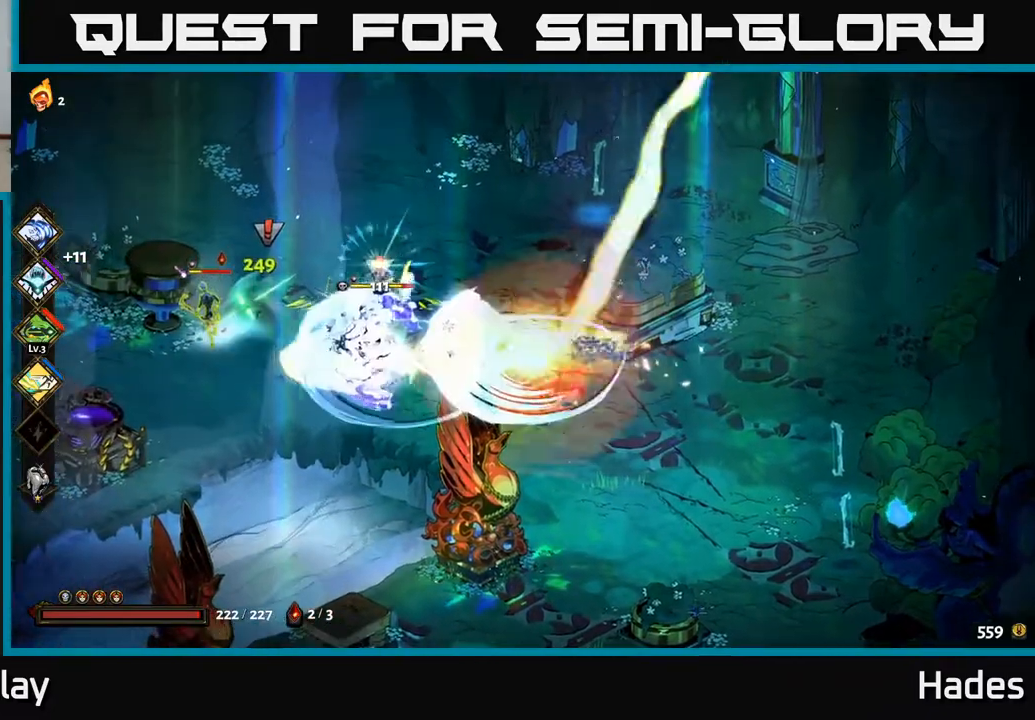
{"buttons": ["A"], "left_stick": "left", "events": [[83, "left_stick", "up-left"], [167, "A", "down"], [233, "X", "down"], [317, "A", "up"], [317, "X", "up"], [333, "left_stick", "left"], [417, "A", "down"], [433, "X", "down"], [500, "X", "up"]]}
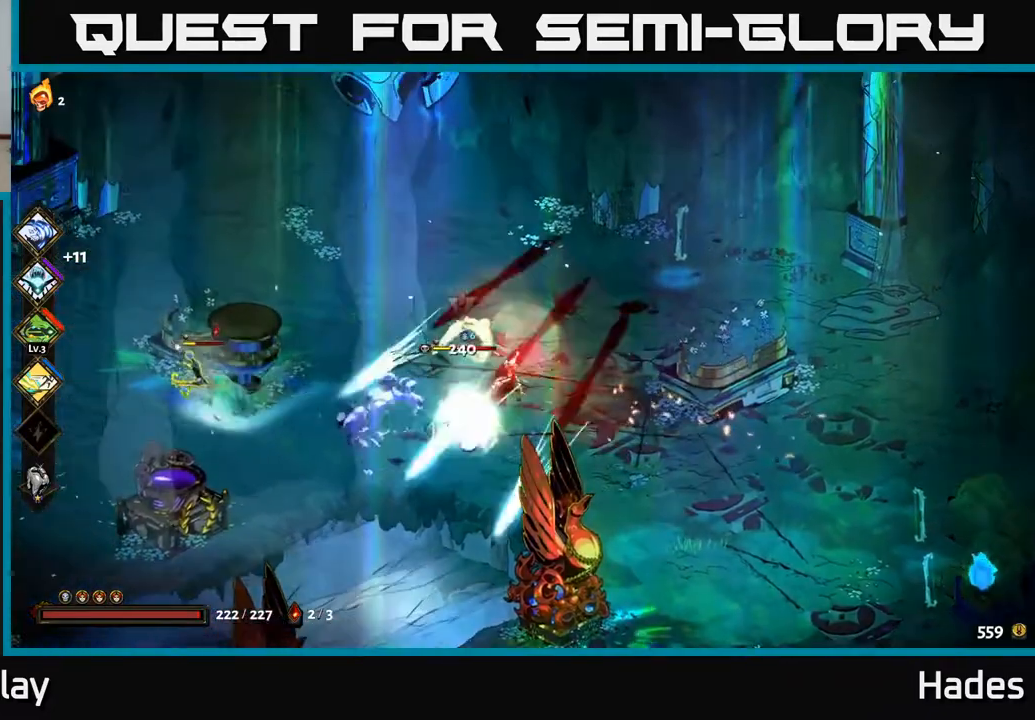
{"buttons": [], "left_stick": "left", "events": [[50, "A", "up"], [133, "X", "down"], [233, "X", "up"], [333, "A", "down"], [383, "X", "down"], [467, "A", "up"], [467, "X", "up"]]}
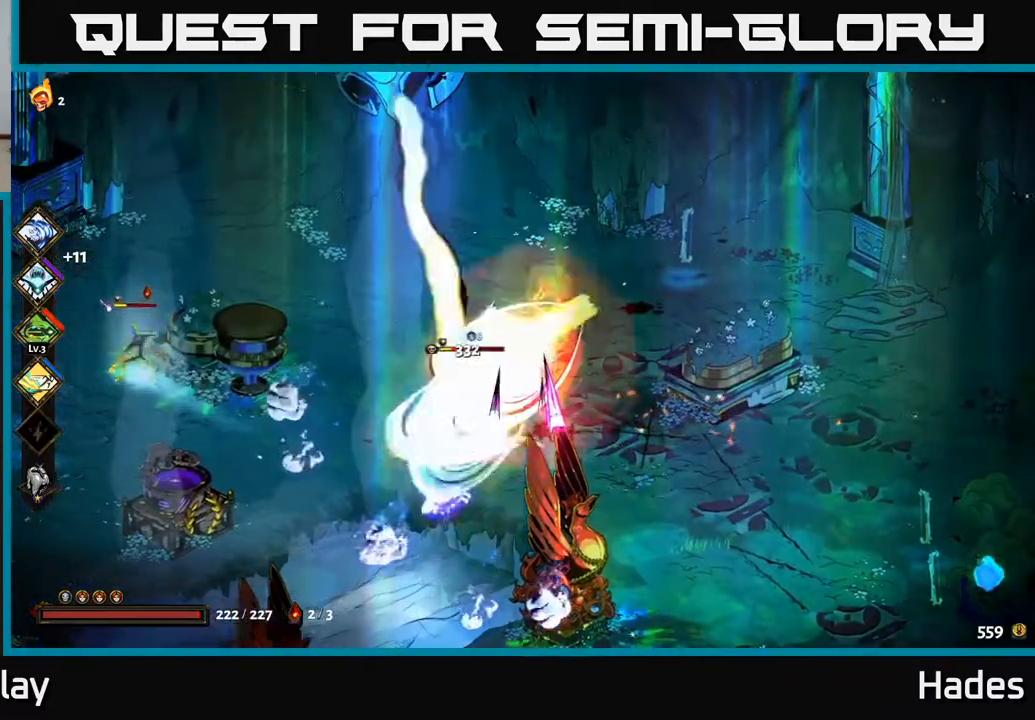
{"buttons": [], "left_stick": "down-right", "events": [[100, "A", "down"], [150, "X", "down"], [167, "left_stick", "down-left"], [233, "X", "up"], [250, "A", "up"], [300, "left_stick", "down-right"], [383, "B", "down"], [500, "B", "up"]]}
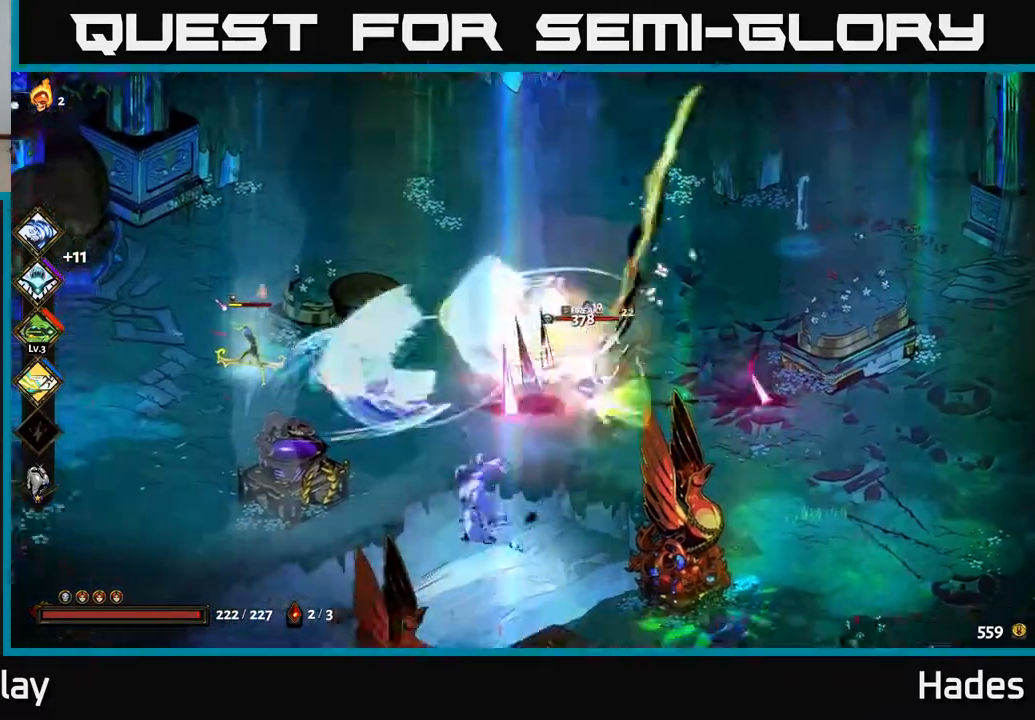
{"buttons": ["A", "X"], "left_stick": "right", "events": [[417, "left_stick", "right"], [467, "A", "down"], [483, "X", "down"]]}
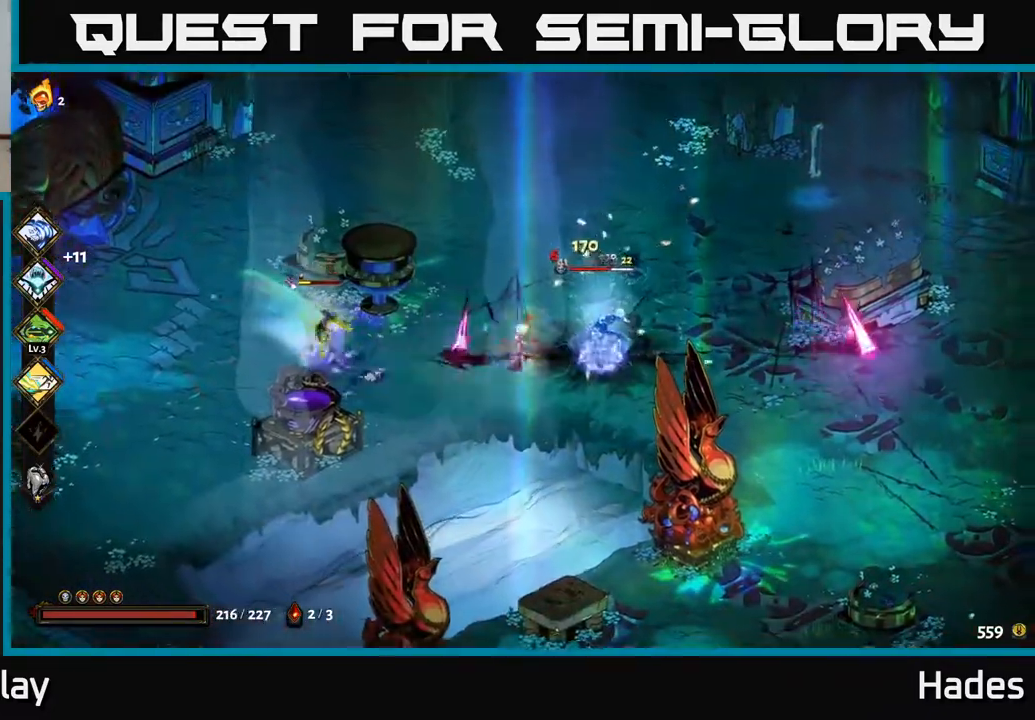
{"buttons": ["B"], "left_stick": "up-left", "events": [[50, "X", "up"], [117, "A", "up"], [150, "A", "down"], [183, "X", "down"], [250, "X", "up"], [283, "A", "up"], [350, "left_stick", "up-left"], [383, "B", "down"]]}
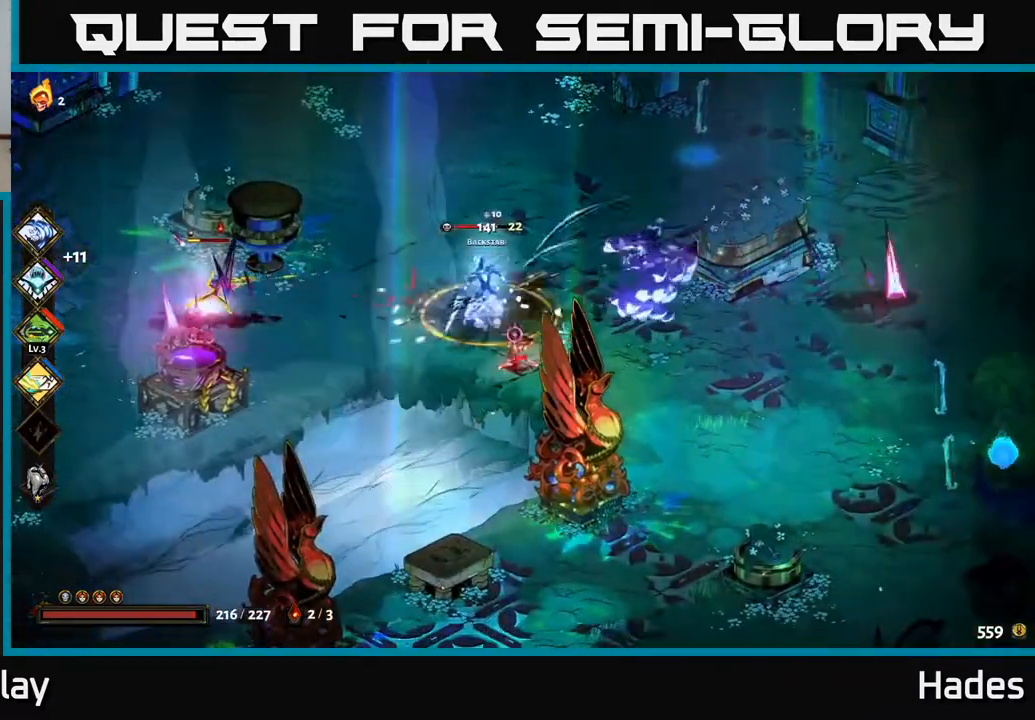
{"buttons": ["A", "X"], "left_stick": "left", "events": [[33, "B", "up"], [300, "left_stick", "up"], [383, "A", "down"], [433, "X", "down"], [483, "left_stick", "left"]]}
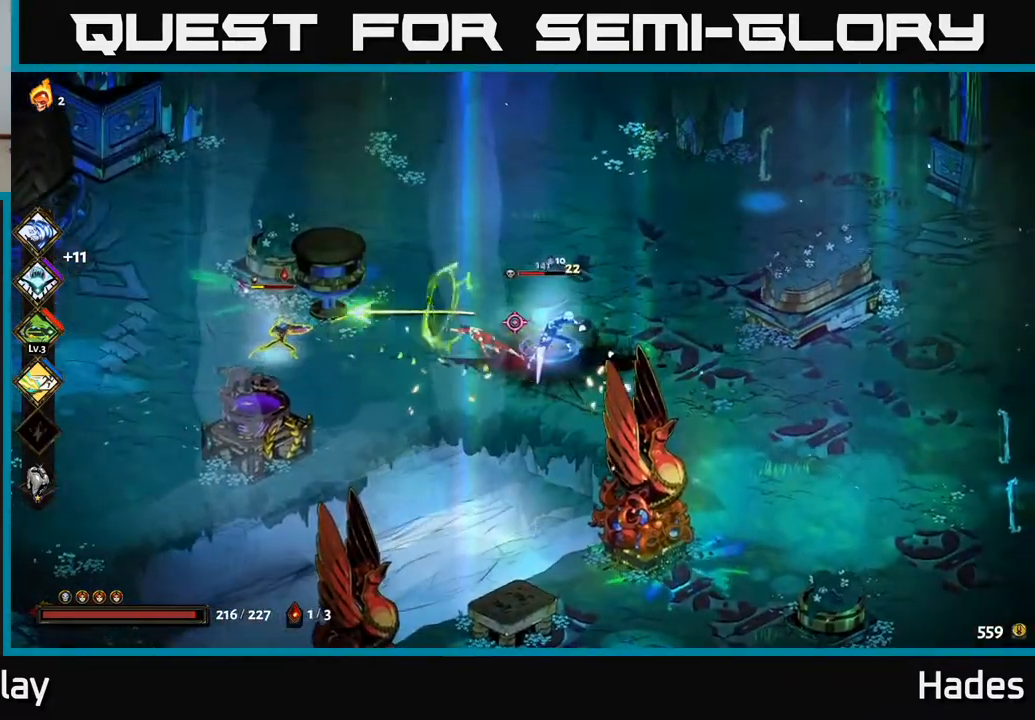
{"buttons": [], "left_stick": "left", "events": [[33, "X", "up"], [67, "A", "up"], [133, "A", "down"], [133, "X", "down"], [150, "A", "up"], [217, "A", "down"], [233, "X", "up"], [250, "A", "up"], [333, "A", "down"], [367, "X", "down"], [400, "A", "up"], [433, "X", "up"]]}
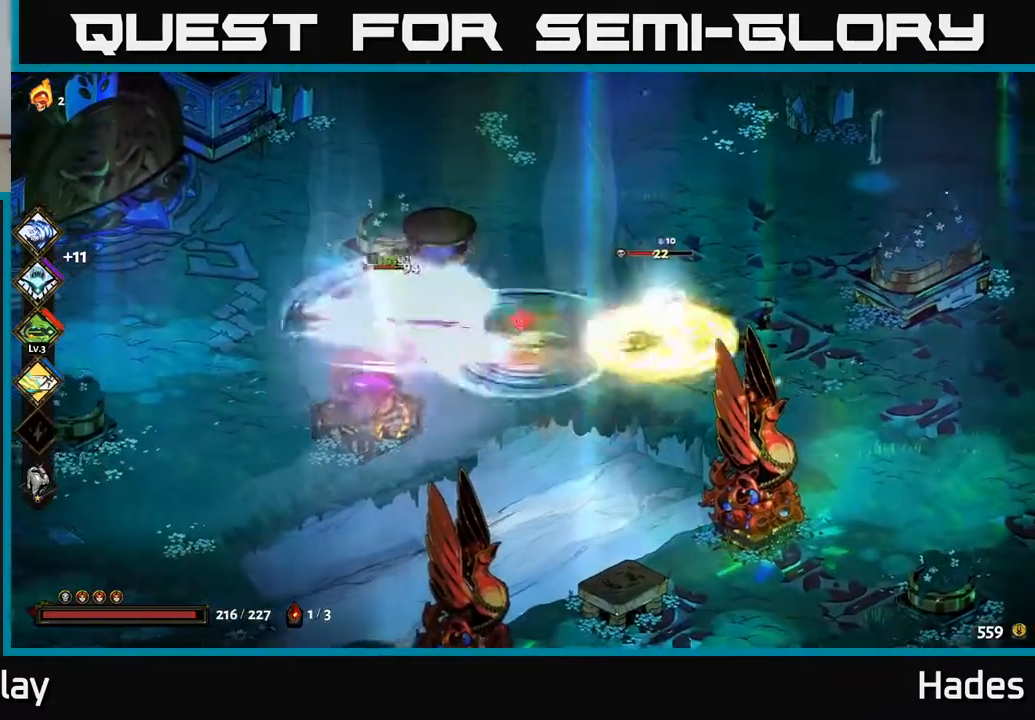
{"buttons": [], "left_stick": "center", "events": [[67, "A", "down"], [83, "X", "down"], [167, "X", "up"], [233, "A", "up"], [283, "X", "down"], [367, "X", "up"], [383, "left_stick", "center"]]}
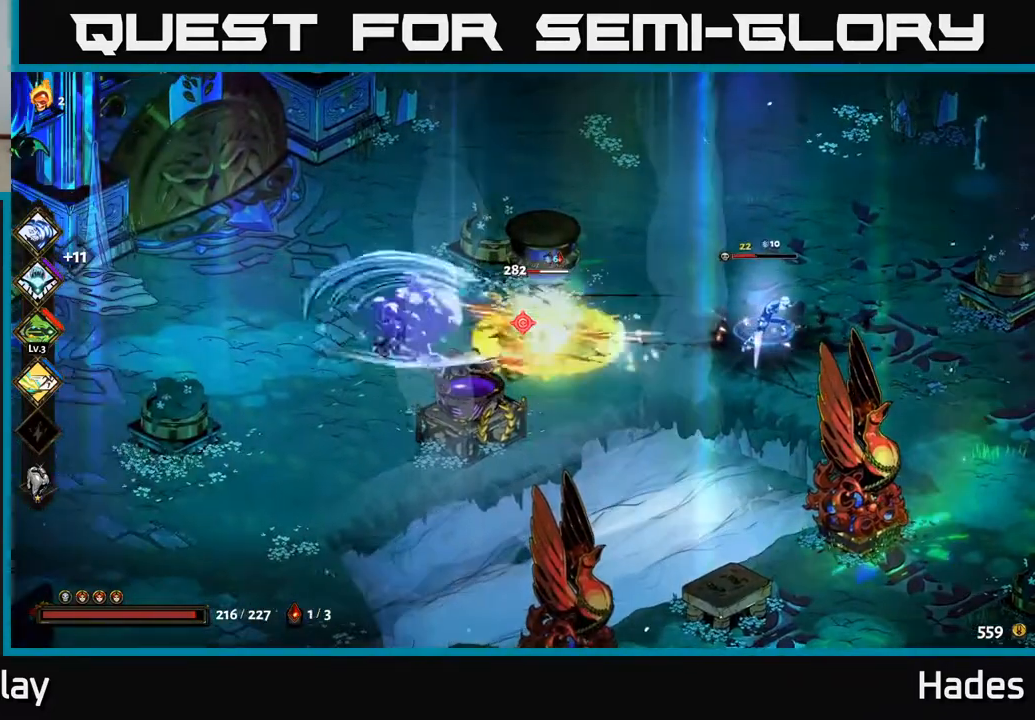
{"buttons": ["X"], "left_stick": "right", "events": [[17, "left_stick", "up-left"], [50, "X", "down"], [67, "X", "up"], [133, "A", "down"], [200, "X", "down"], [217, "left_stick", "right"], [233, "A", "up"], [300, "X", "up"], [467, "X", "down"]]}
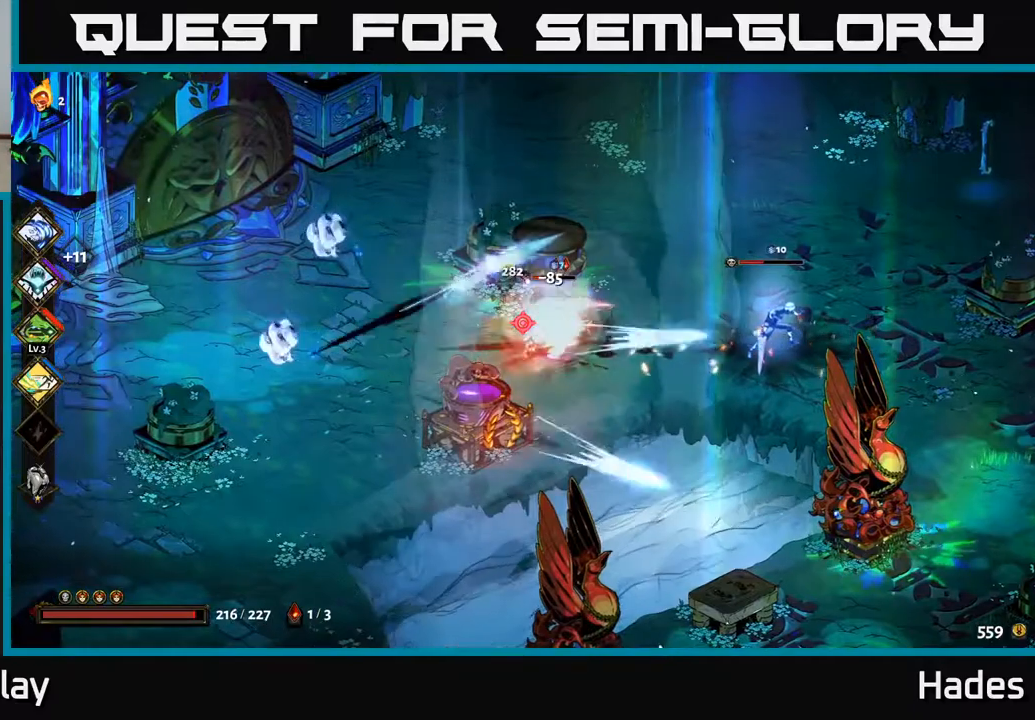
{"buttons": ["A", "X"], "left_stick": "right", "events": [[50, "X", "up"], [400, "A", "down"], [433, "X", "down"]]}
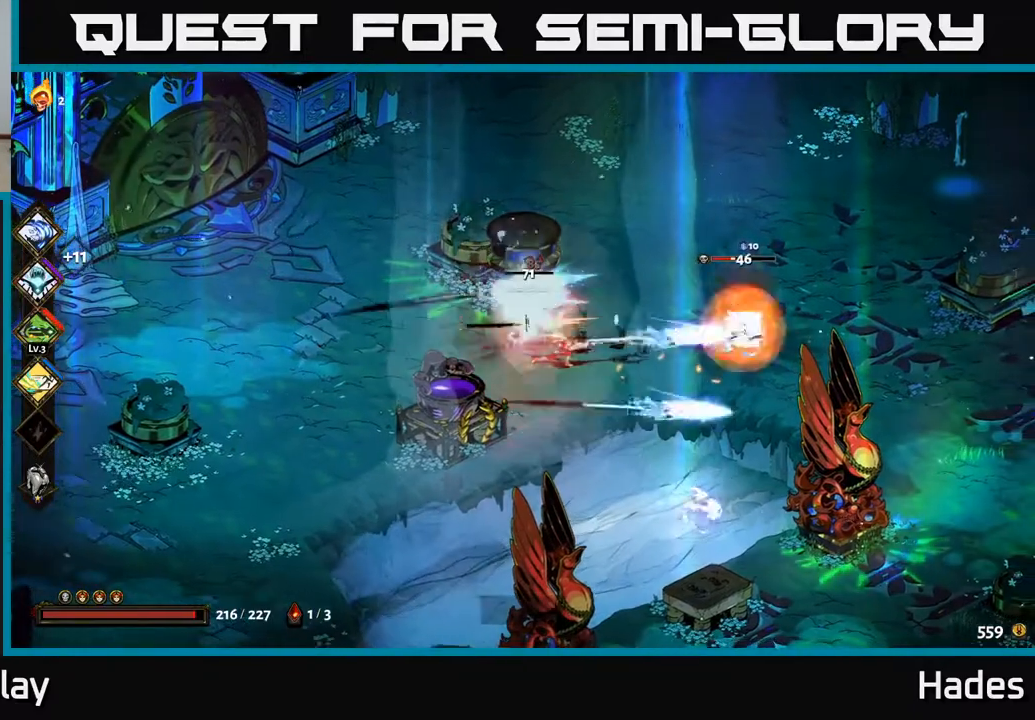
{"buttons": ["A", "X"], "left_stick": "right", "events": [[67, "X", "up"], [100, "A", "up"], [117, "A", "down"], [133, "X", "down"], [233, "X", "up"], [250, "A", "up"], [500, "A", "down"], [500, "X", "down"]]}
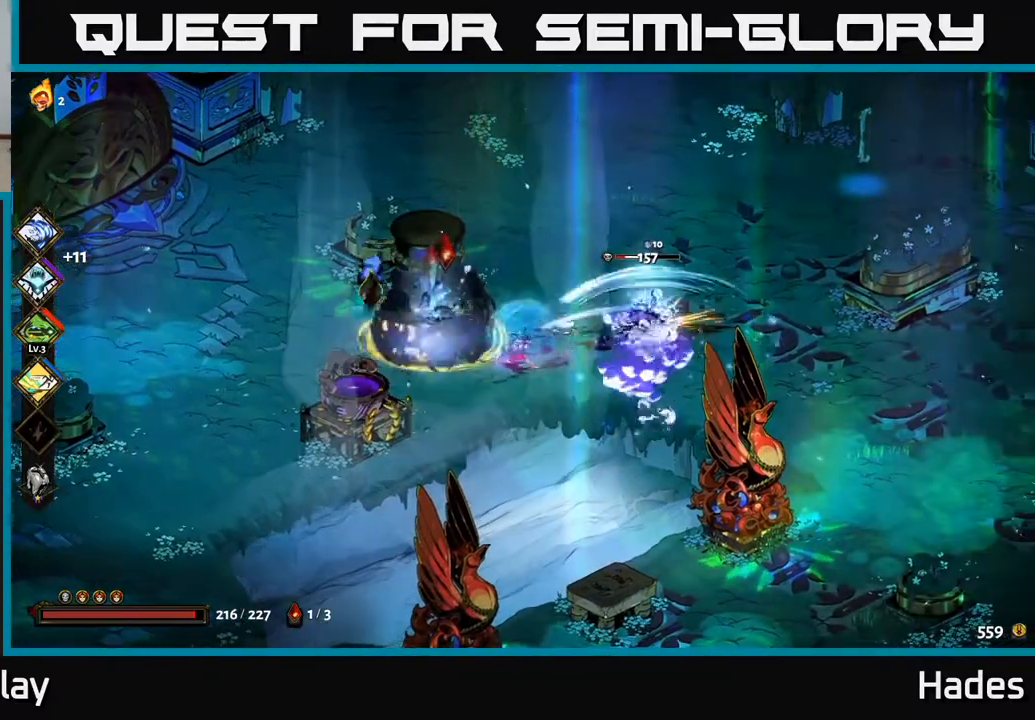
{"buttons": [], "left_stick": "right", "events": [[117, "X", "up"], [150, "A", "up"], [233, "A", "down"], [267, "X", "down"], [283, "X", "up"], [417, "A", "up"]]}
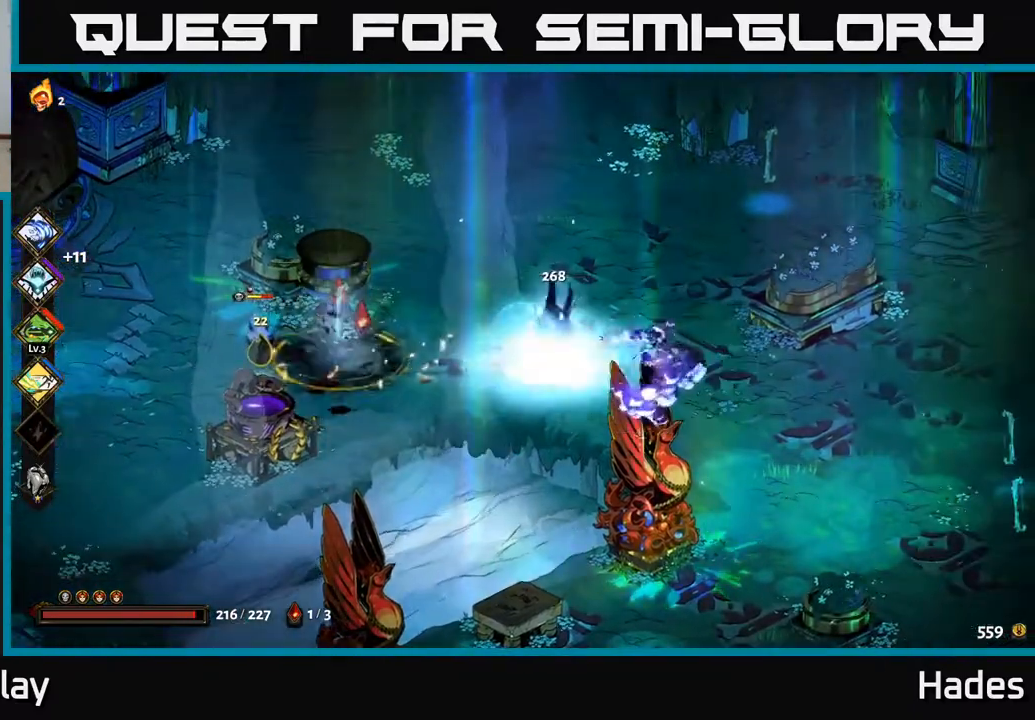
{"buttons": [], "left_stick": "left", "events": [[117, "left_stick", "left"], [317, "A", "down"], [333, "X", "down"], [450, "X", "up"], [483, "A", "up"]]}
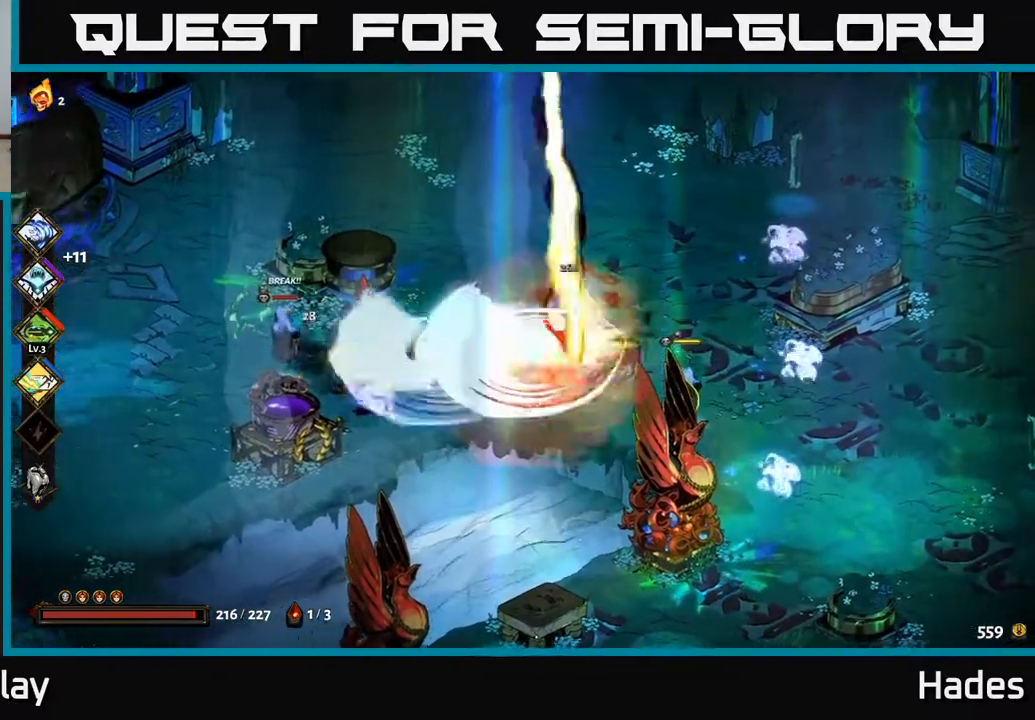
{"buttons": ["X"], "left_stick": "left", "events": [[333, "left_stick", "center"], [433, "X", "down"], [450, "left_stick", "left"]]}
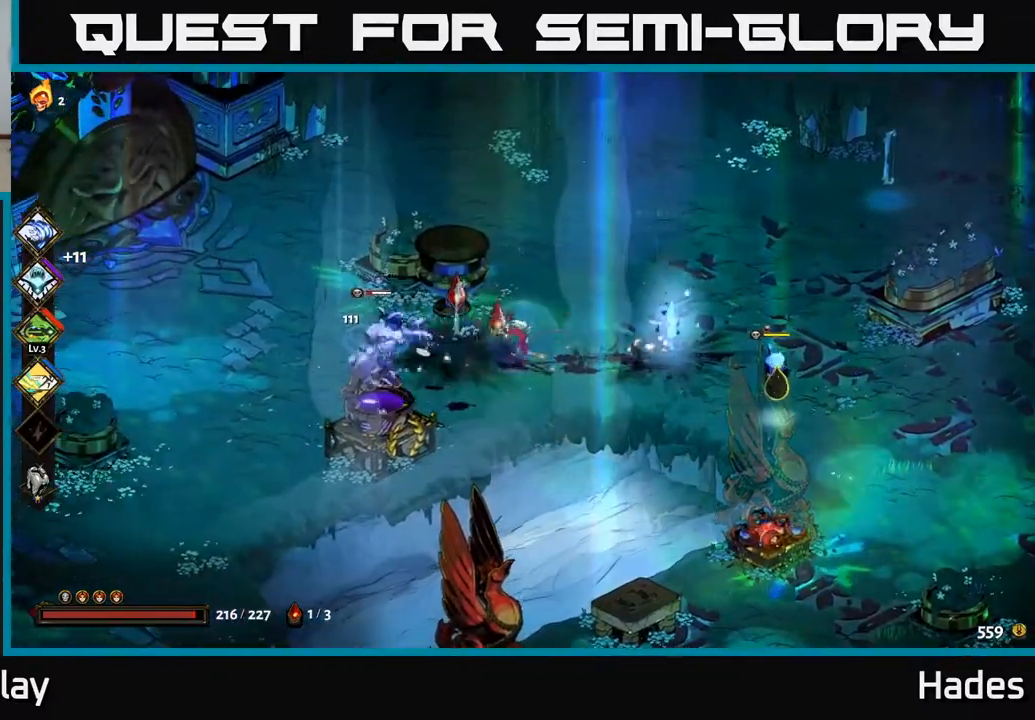
{"buttons": ["A", "X"], "left_stick": "right", "events": [[17, "X", "up"], [150, "left_stick", "center"], [317, "left_stick", "right"], [433, "A", "down"], [500, "X", "down"]]}
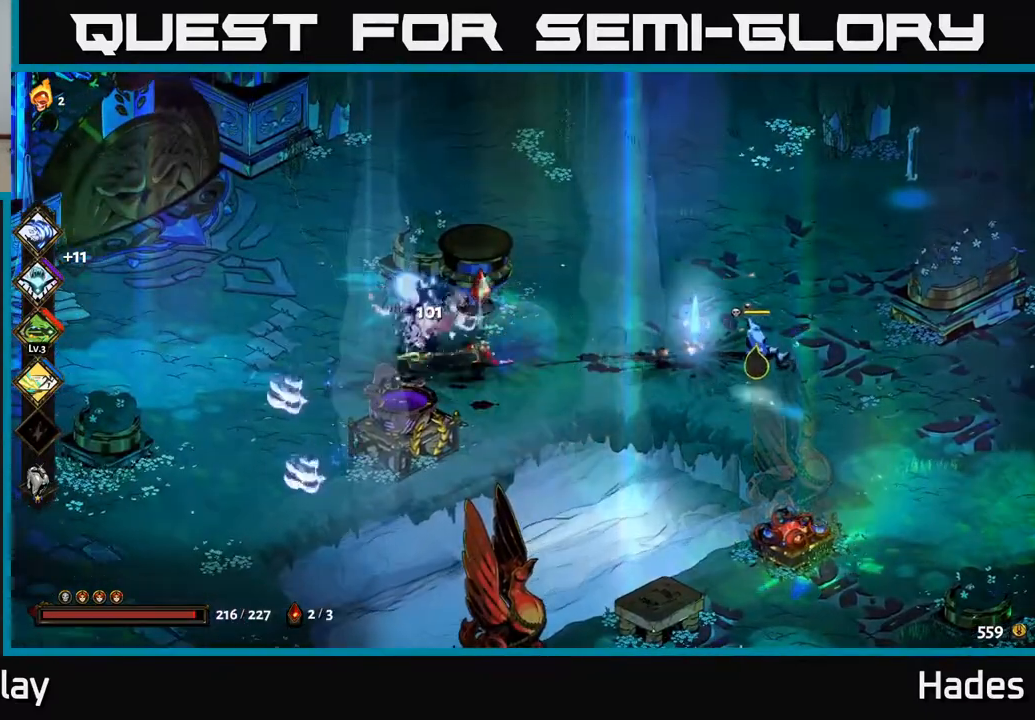
{"buttons": [], "left_stick": "center", "events": [[133, "X", "up"], [150, "A", "up"], [283, "left_stick", "center"]]}
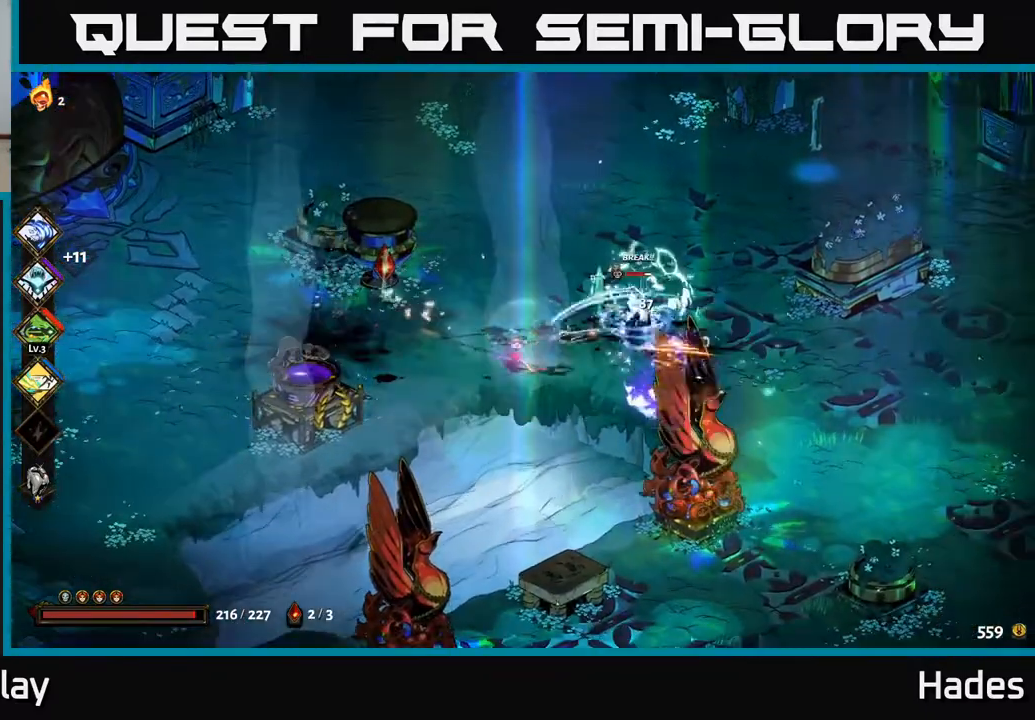
{"buttons": [], "left_stick": "center", "events": [[17, "X", "down"], [133, "X", "up"], [367, "X", "down"], [450, "X", "up"]]}
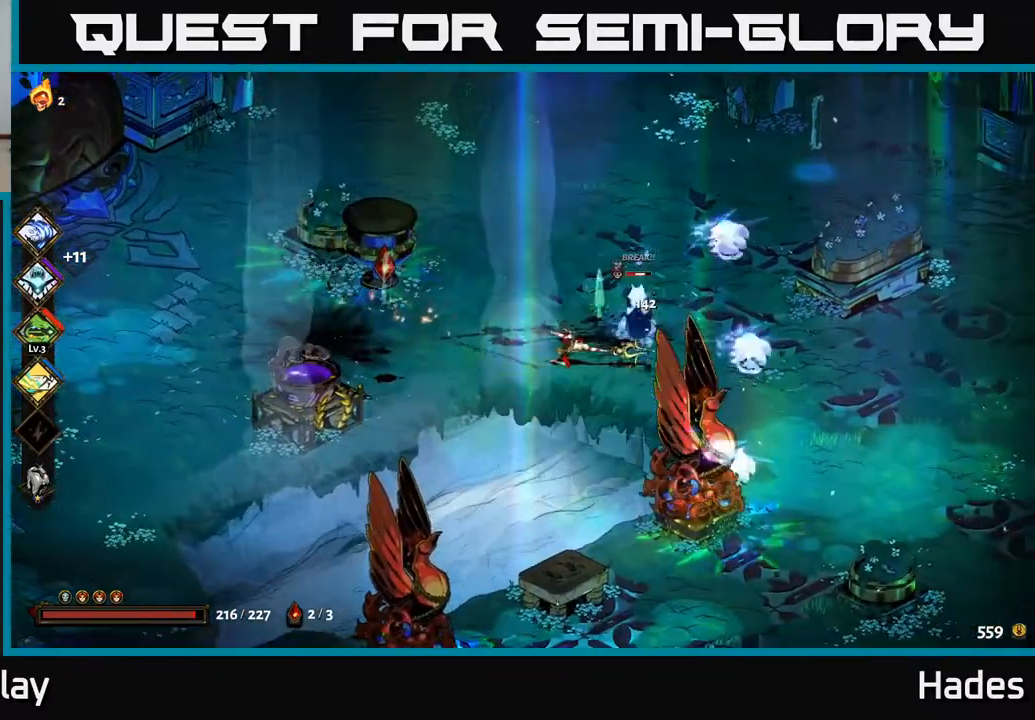
{"buttons": [], "left_stick": "right", "events": [[200, "left_stick", "left"], [217, "A", "down"], [350, "A", "up"], [467, "left_stick", "right"]]}
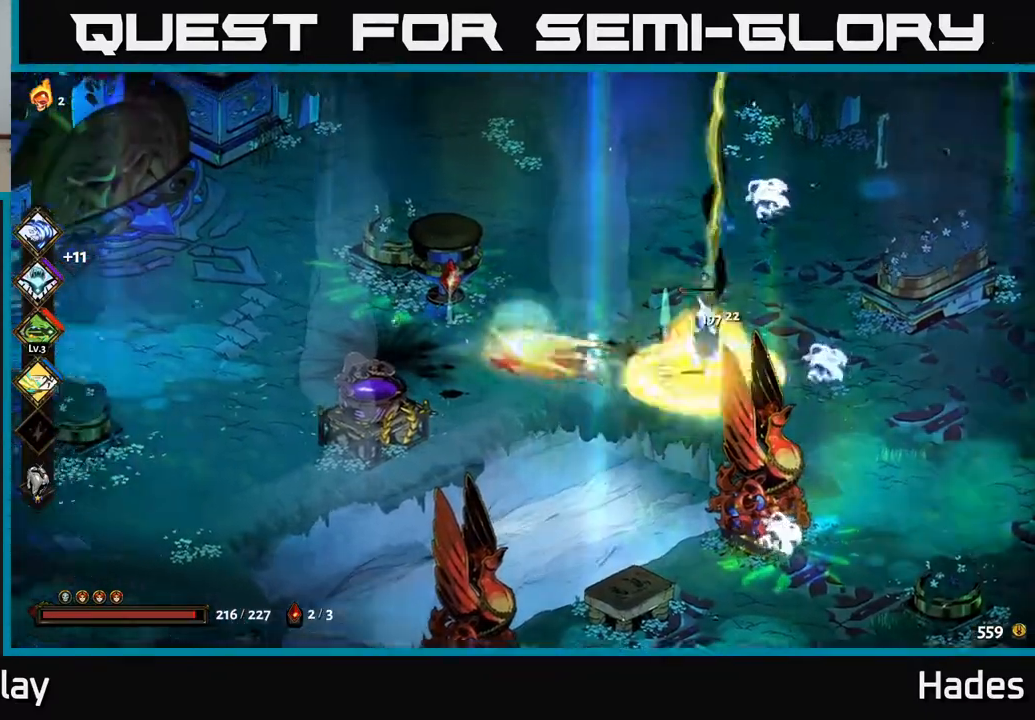
{"buttons": [], "left_stick": "right", "events": [[200, "X", "down"], [283, "X", "up"]]}
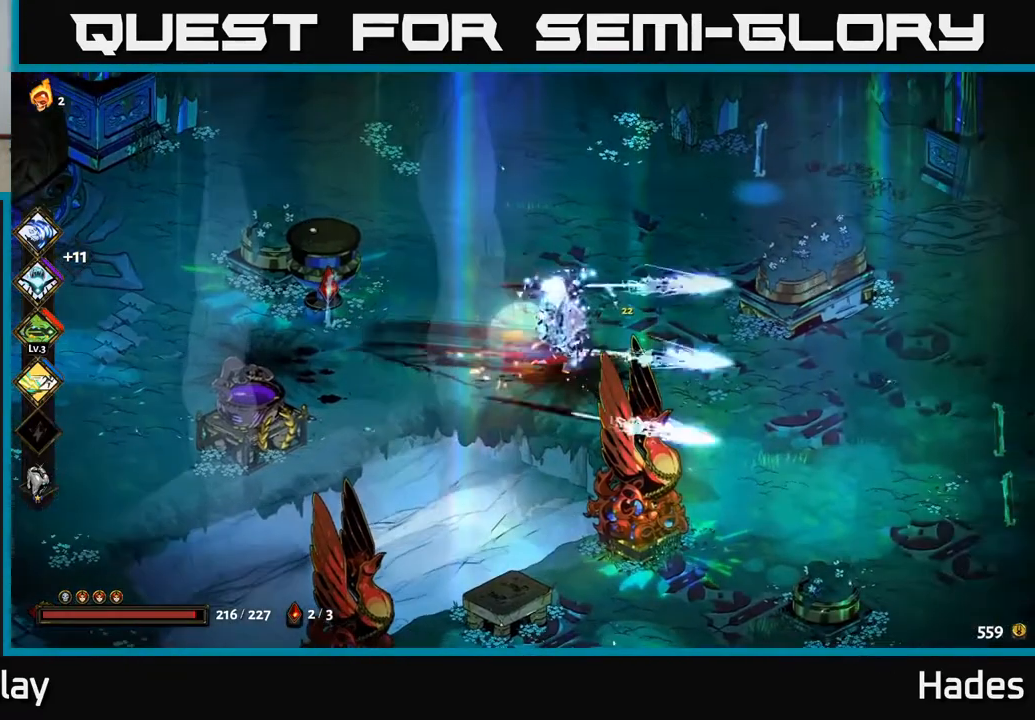
{"buttons": [], "left_stick": "left", "events": [[100, "left_stick", "left"]]}
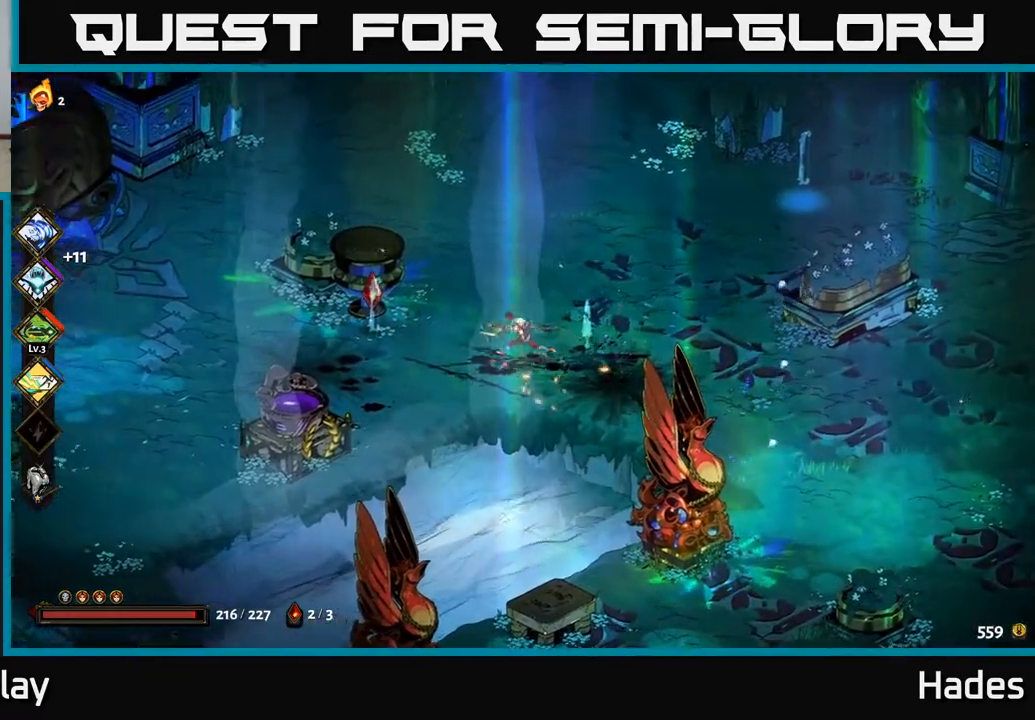
{"buttons": [], "left_stick": "right", "events": [[467, "left_stick", "right"]]}
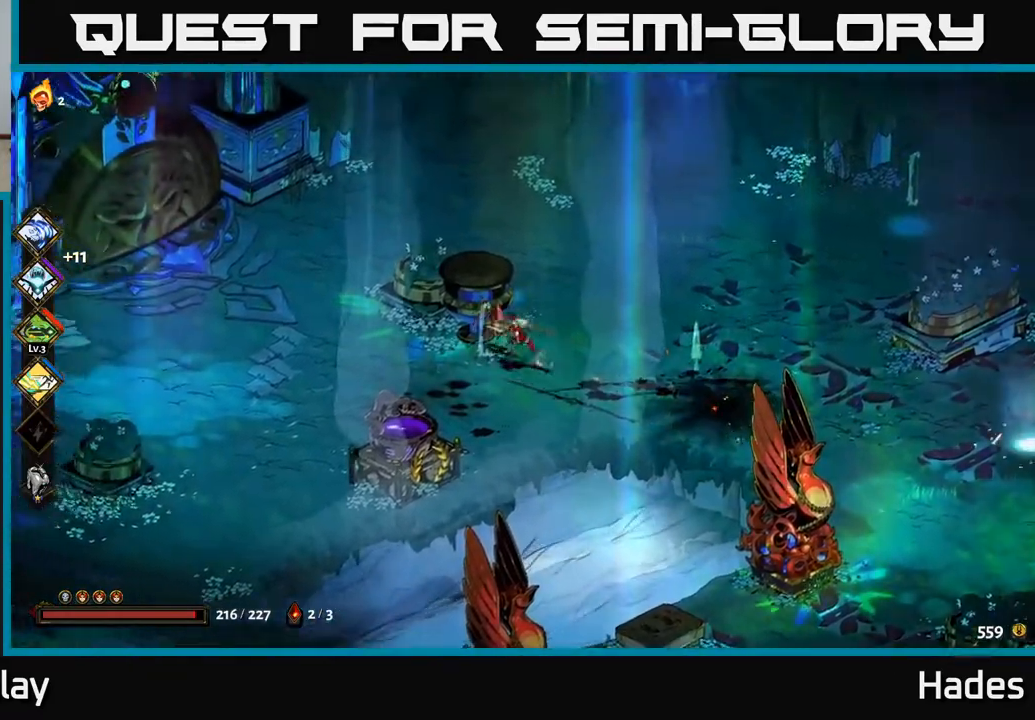
{"buttons": [], "left_stick": "right", "events": [[167, "A", "down"], [300, "A", "up"]]}
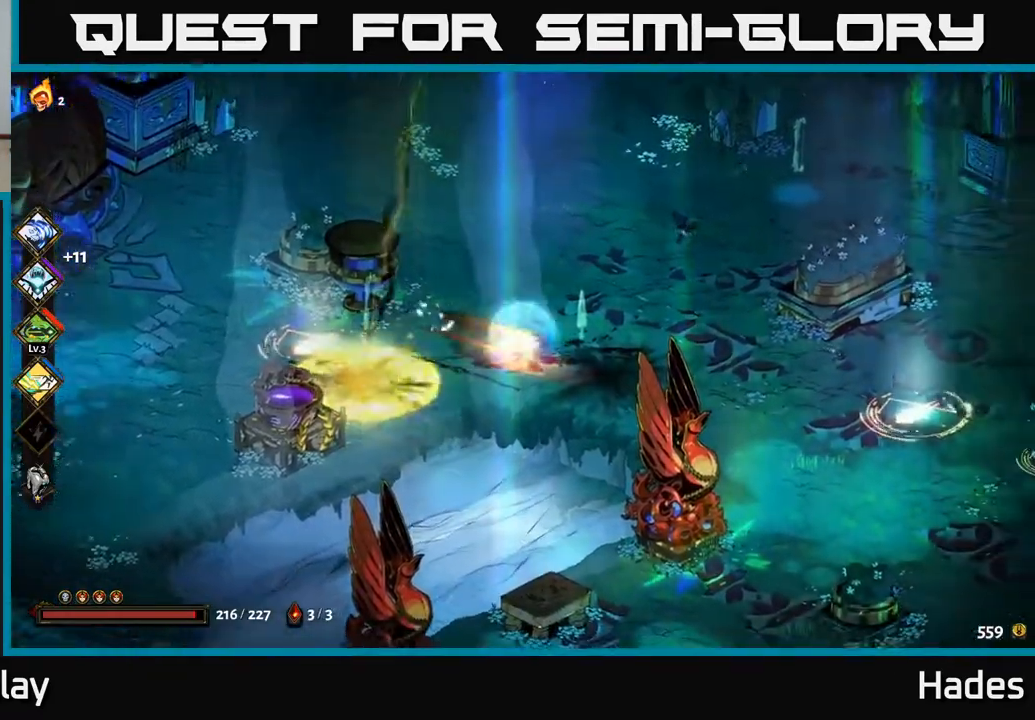
{"buttons": [], "left_stick": "down-right", "events": [[367, "left_stick", "down-right"]]}